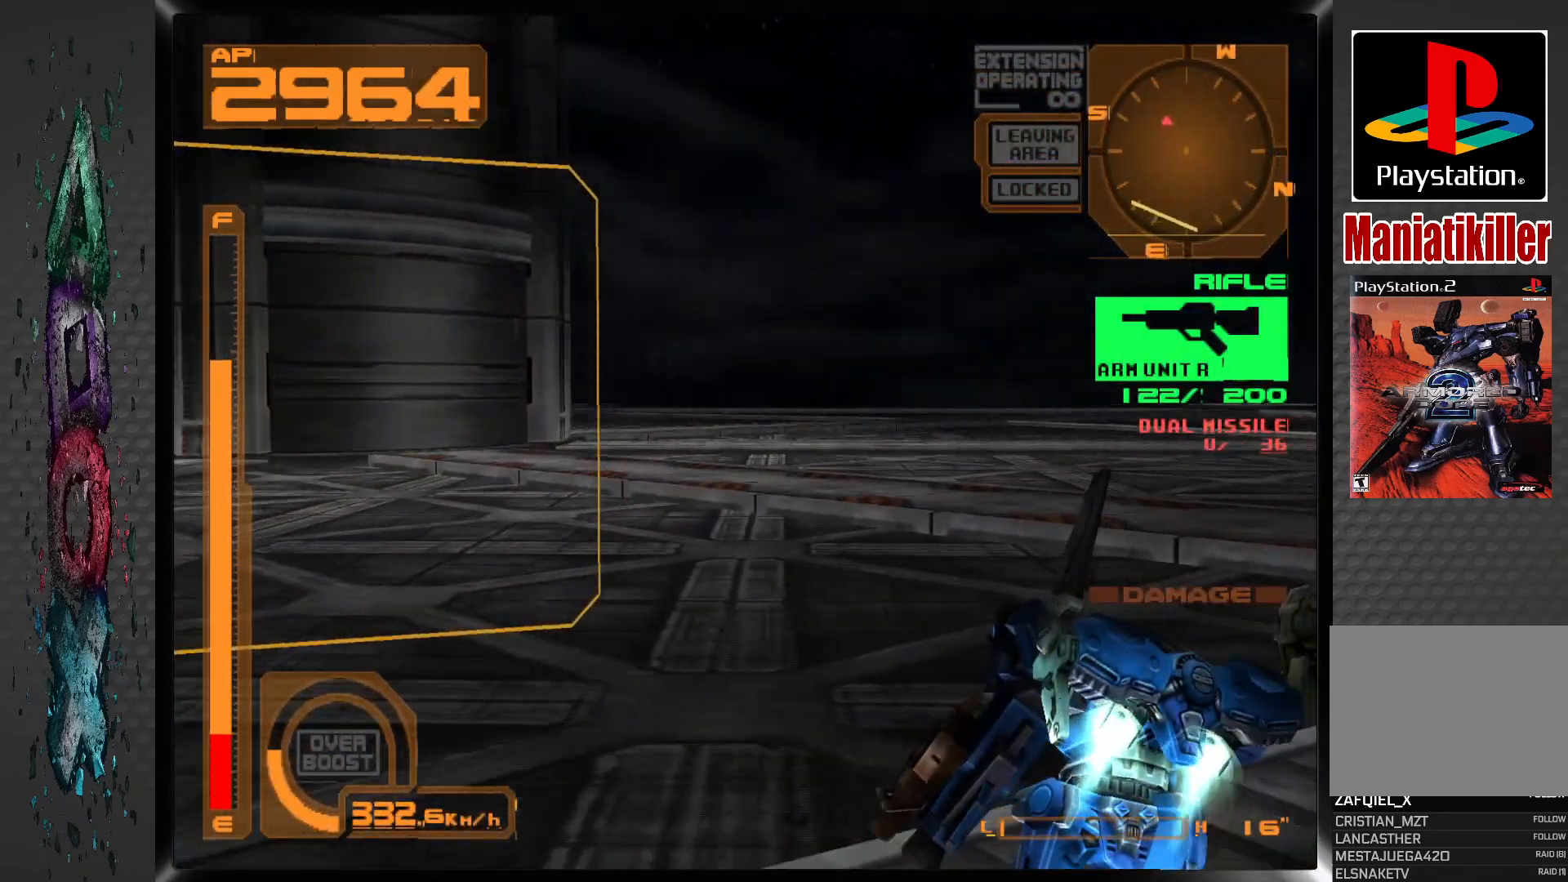
Gameplay with a controller (PlayStation layout); each line is a JSON object with the inputs held at the frame after it. "events" lists button and stick changes between this image and that frame as [ms after this image, input, new state], when the widget could be followed in between.
{"buttons": ["CROSS", "R1", "DPAD_UP", "DPAD_LEFT"], "left_stick": "center", "right_stick": "center", "events": []}
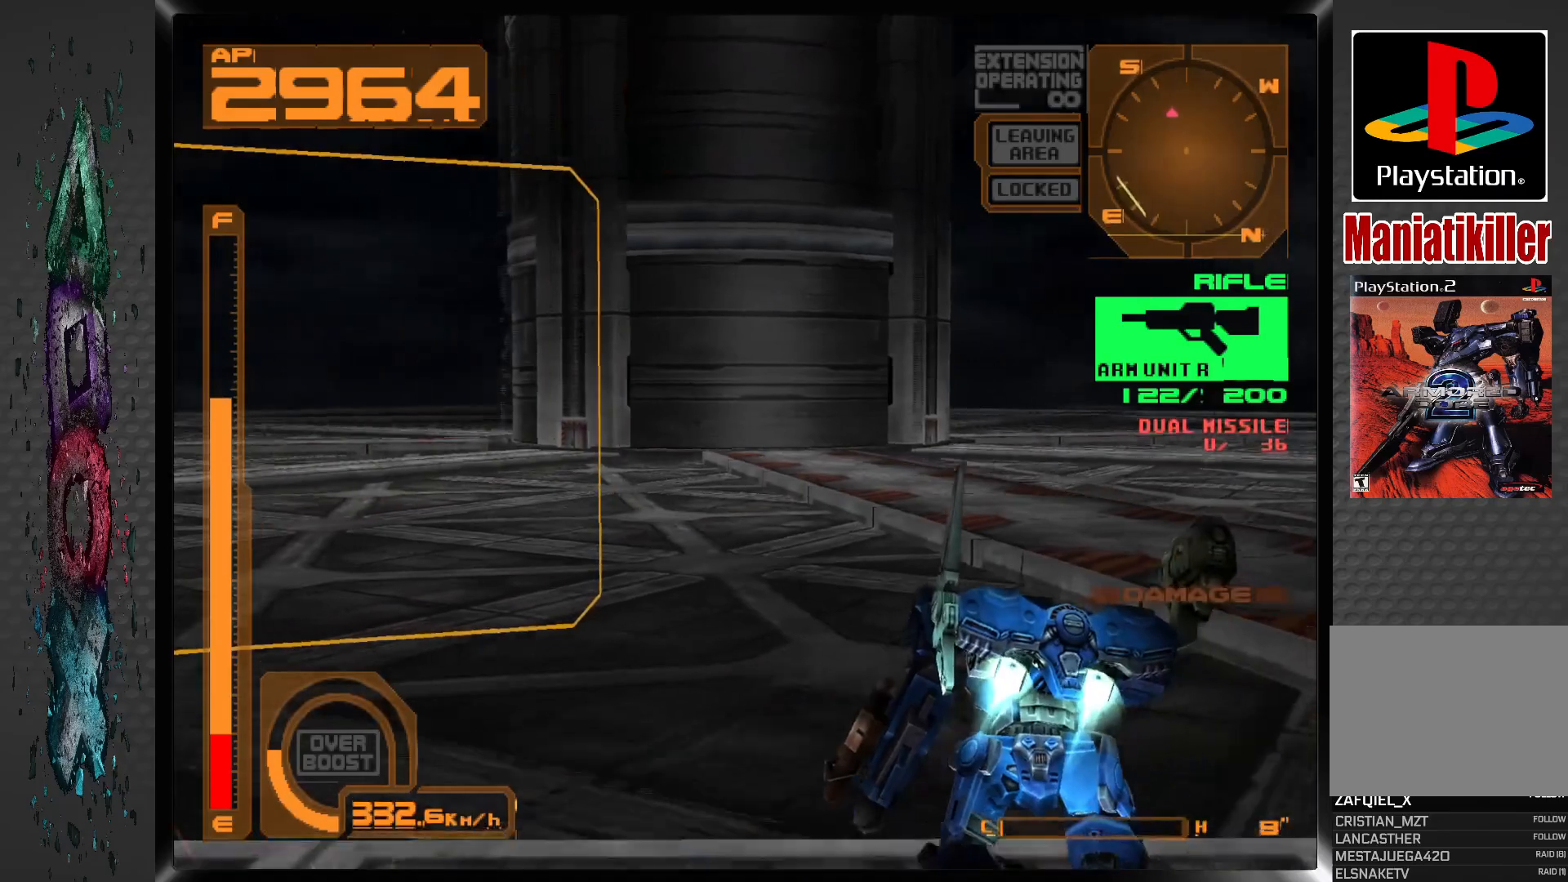
{"buttons": ["CROSS", "R1", "DPAD_UP", "DPAD_LEFT"], "left_stick": "center", "right_stick": "center", "events": []}
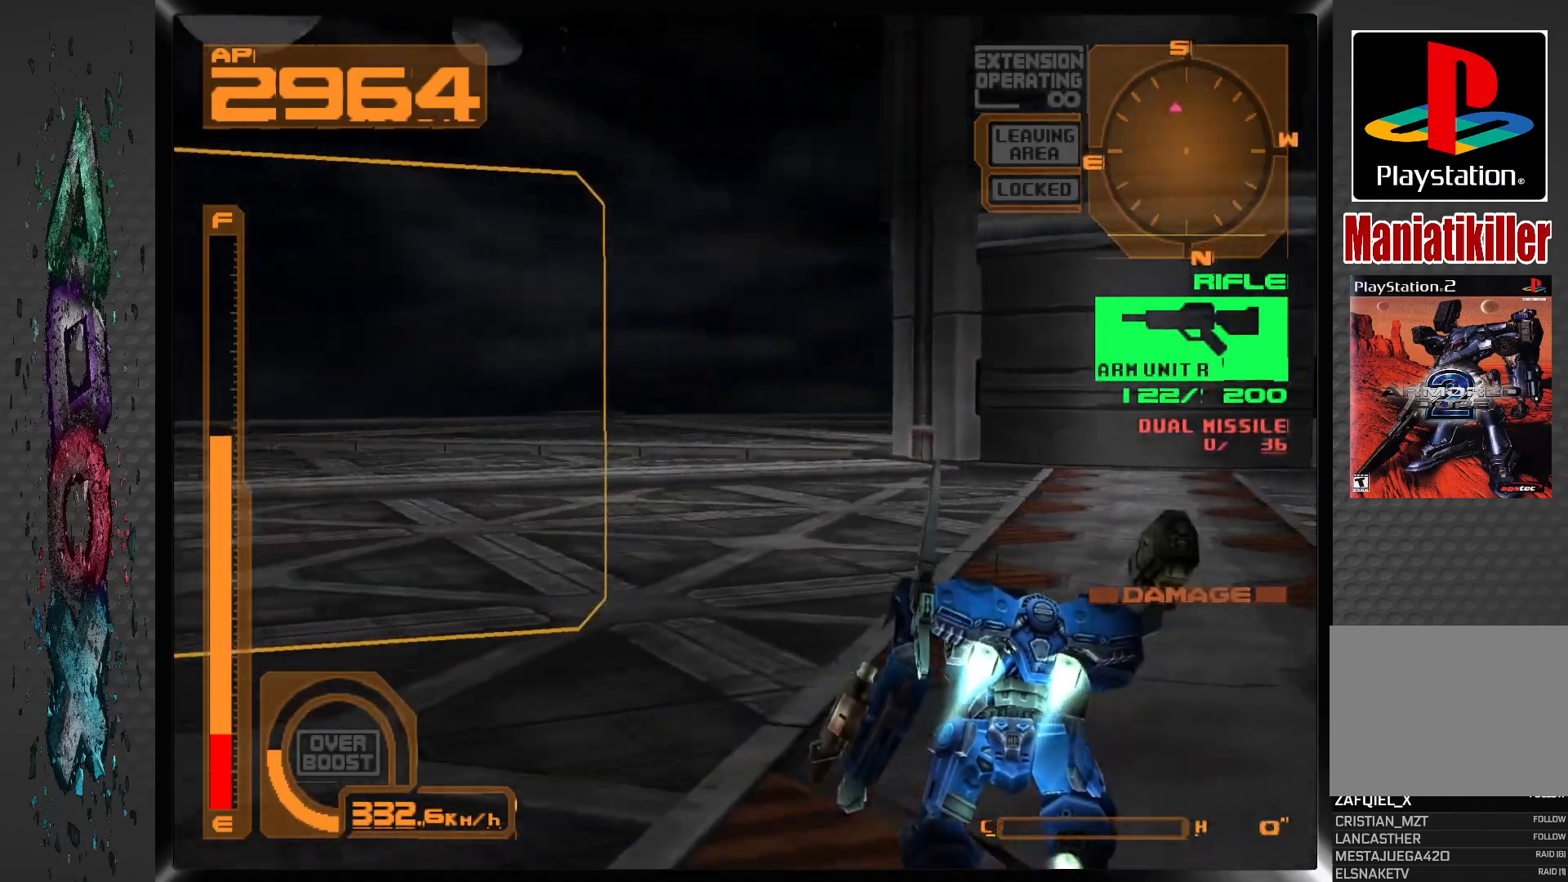
{"buttons": ["CROSS", "R1", "DPAD_UP", "DPAD_LEFT"], "left_stick": "center", "right_stick": "center", "events": []}
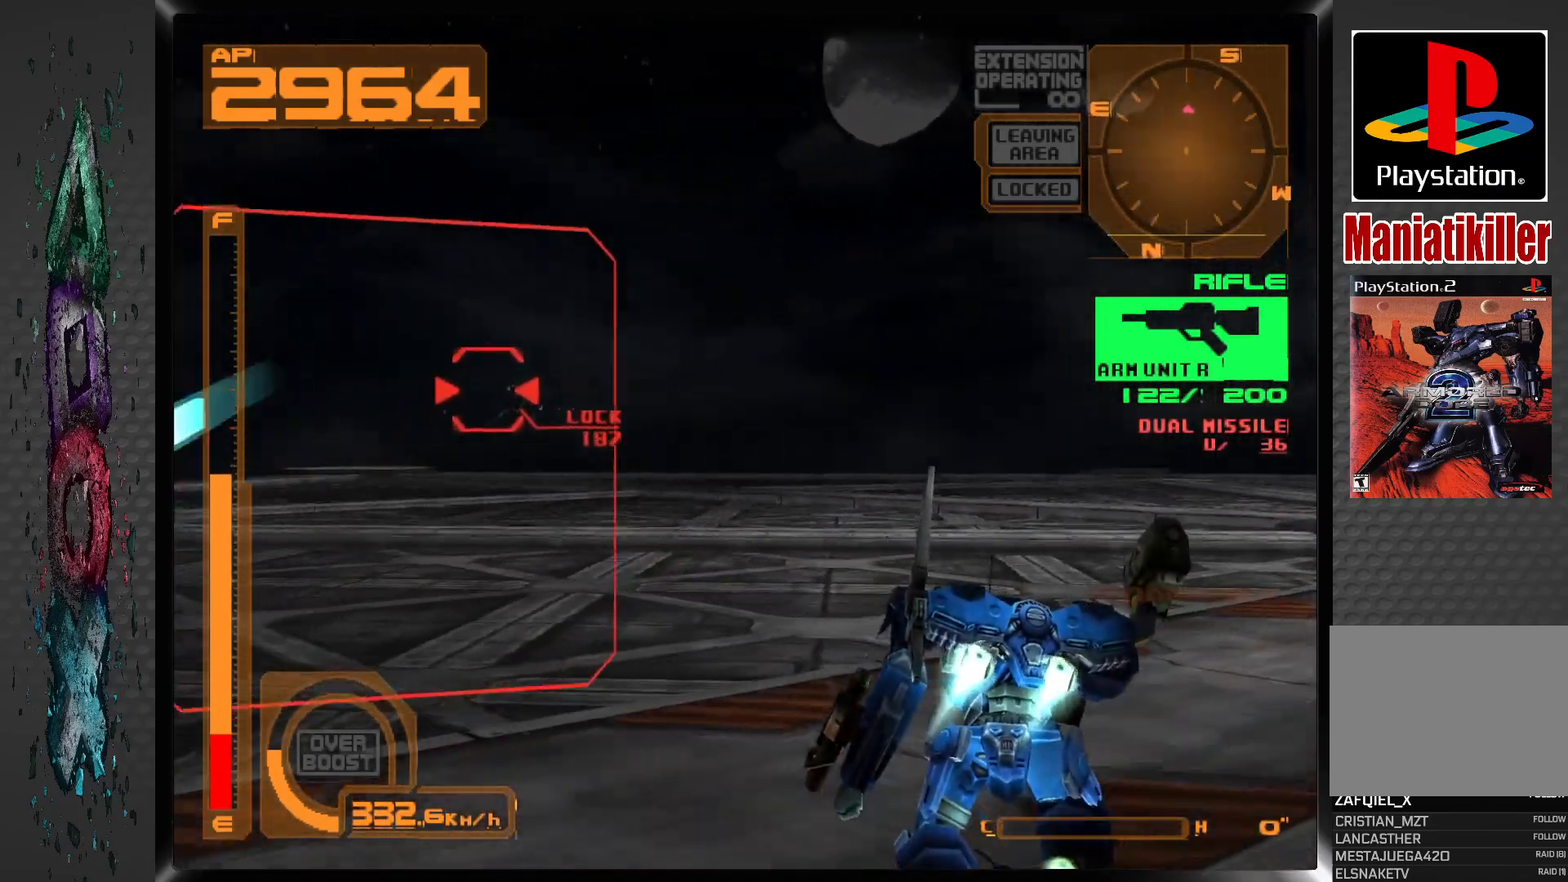
{"buttons": ["SQUARE", "DPAD_UP", "DPAD_RIGHT"], "left_stick": "center", "right_stick": "center", "events": [[183, "DPAD_LEFT", "up"], [283, "DPAD_RIGHT", "down"], [317, "R1", "up"], [333, "CROSS", "up"], [333, "SQUARE", "down"]]}
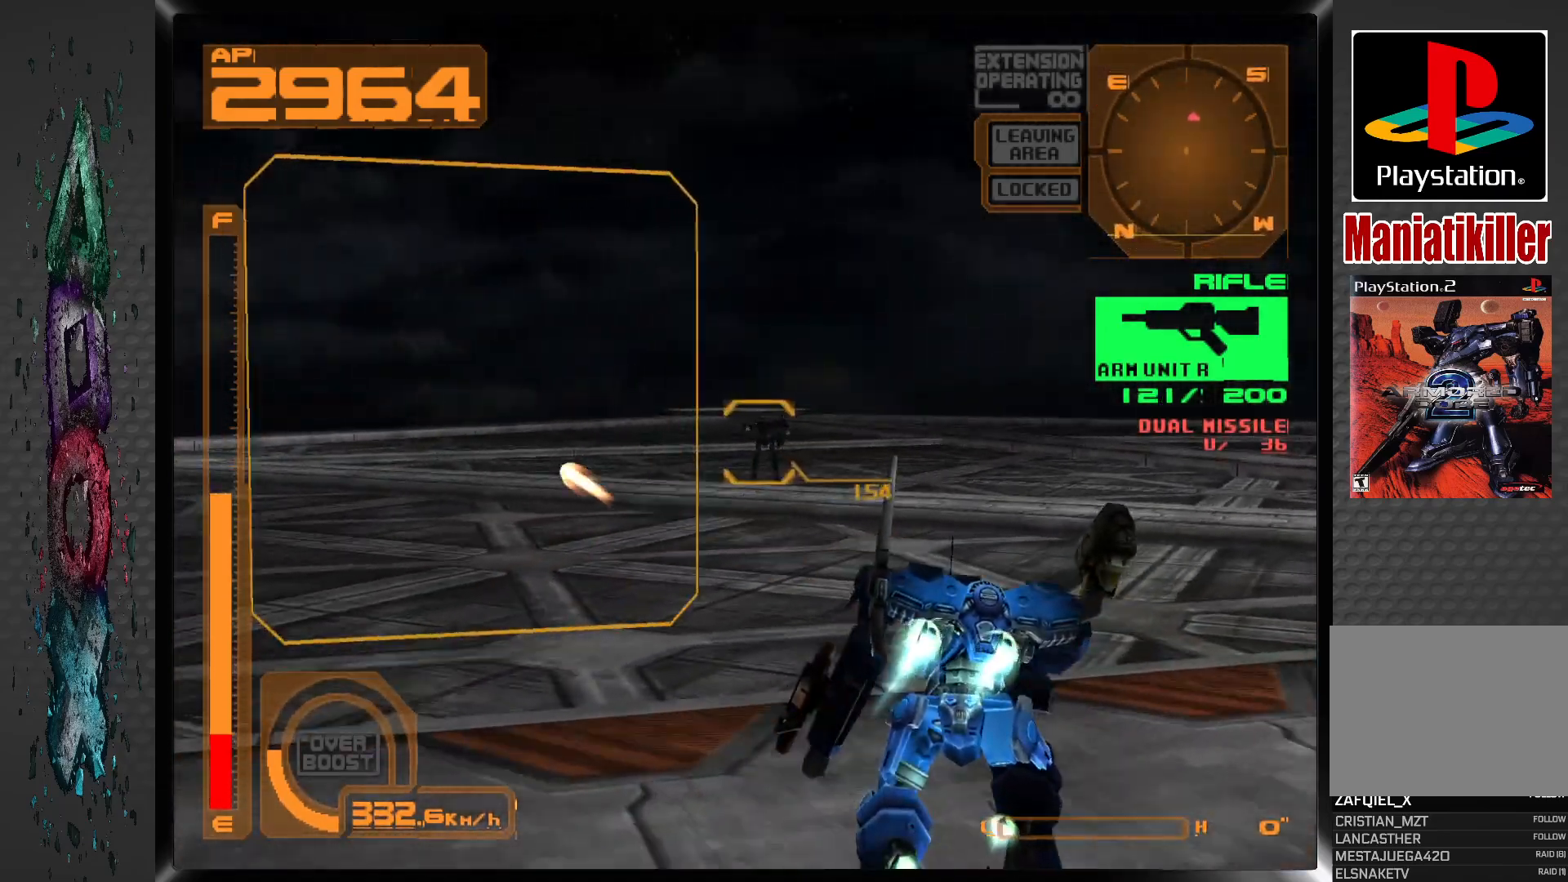
{"buttons": ["SQUARE", "DPAD_UP"], "left_stick": "center", "right_stick": "center", "events": [[50, "DPAD_RIGHT", "up"], [250, "DPAD_RIGHT", "down"], [383, "DPAD_RIGHT", "up"]]}
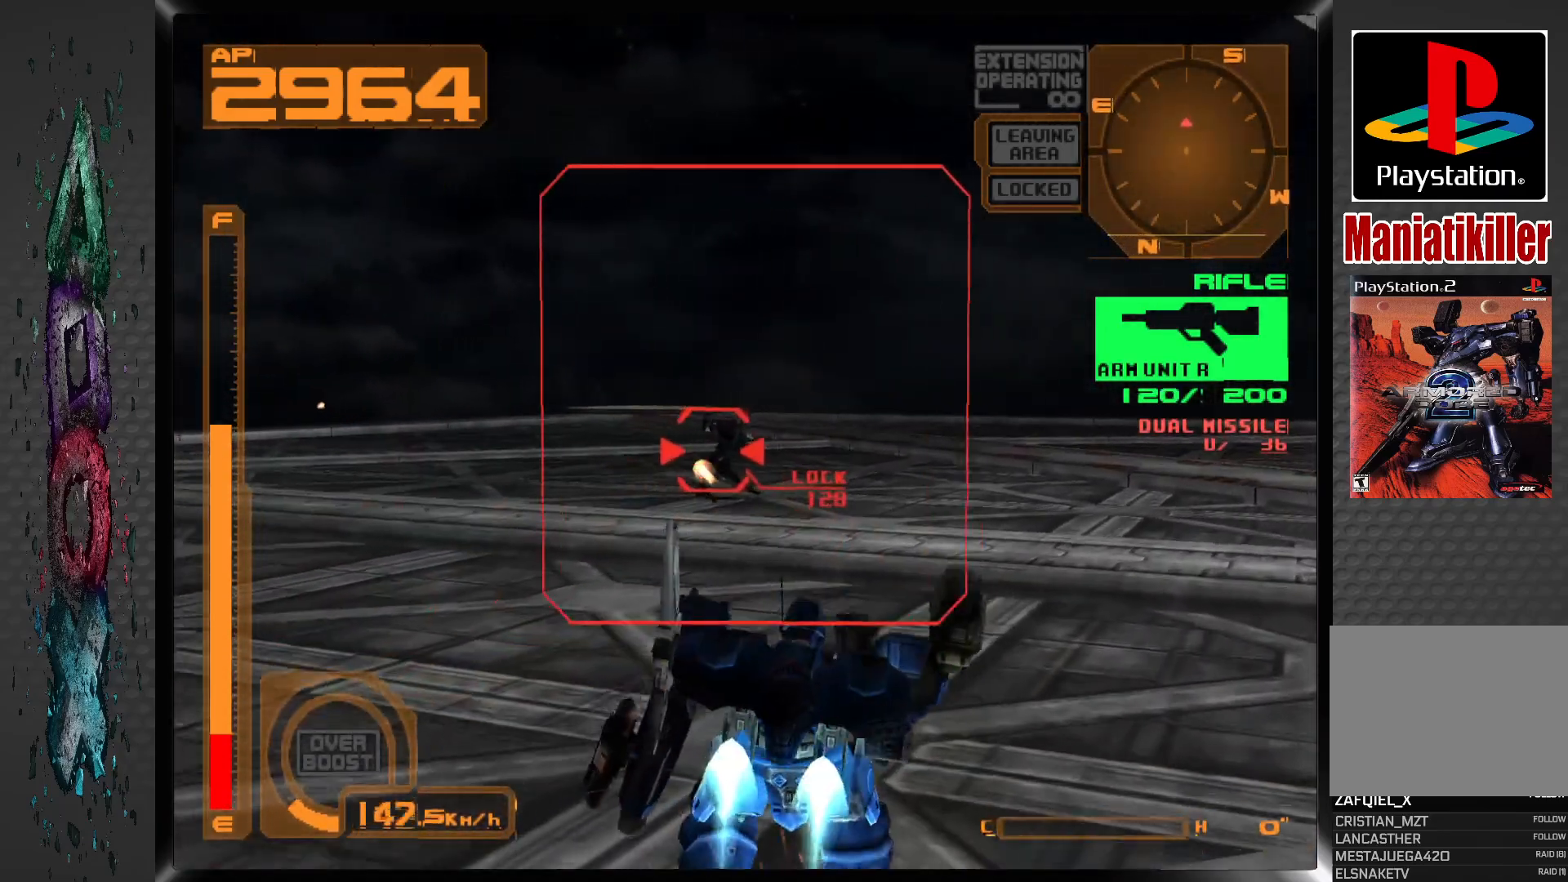
{"buttons": ["SQUARE", "L1", "DPAD_UP", "DPAD_RIGHT"], "left_stick": "center", "right_stick": "center", "events": [[183, "DPAD_RIGHT", "down"], [417, "L1", "down"]]}
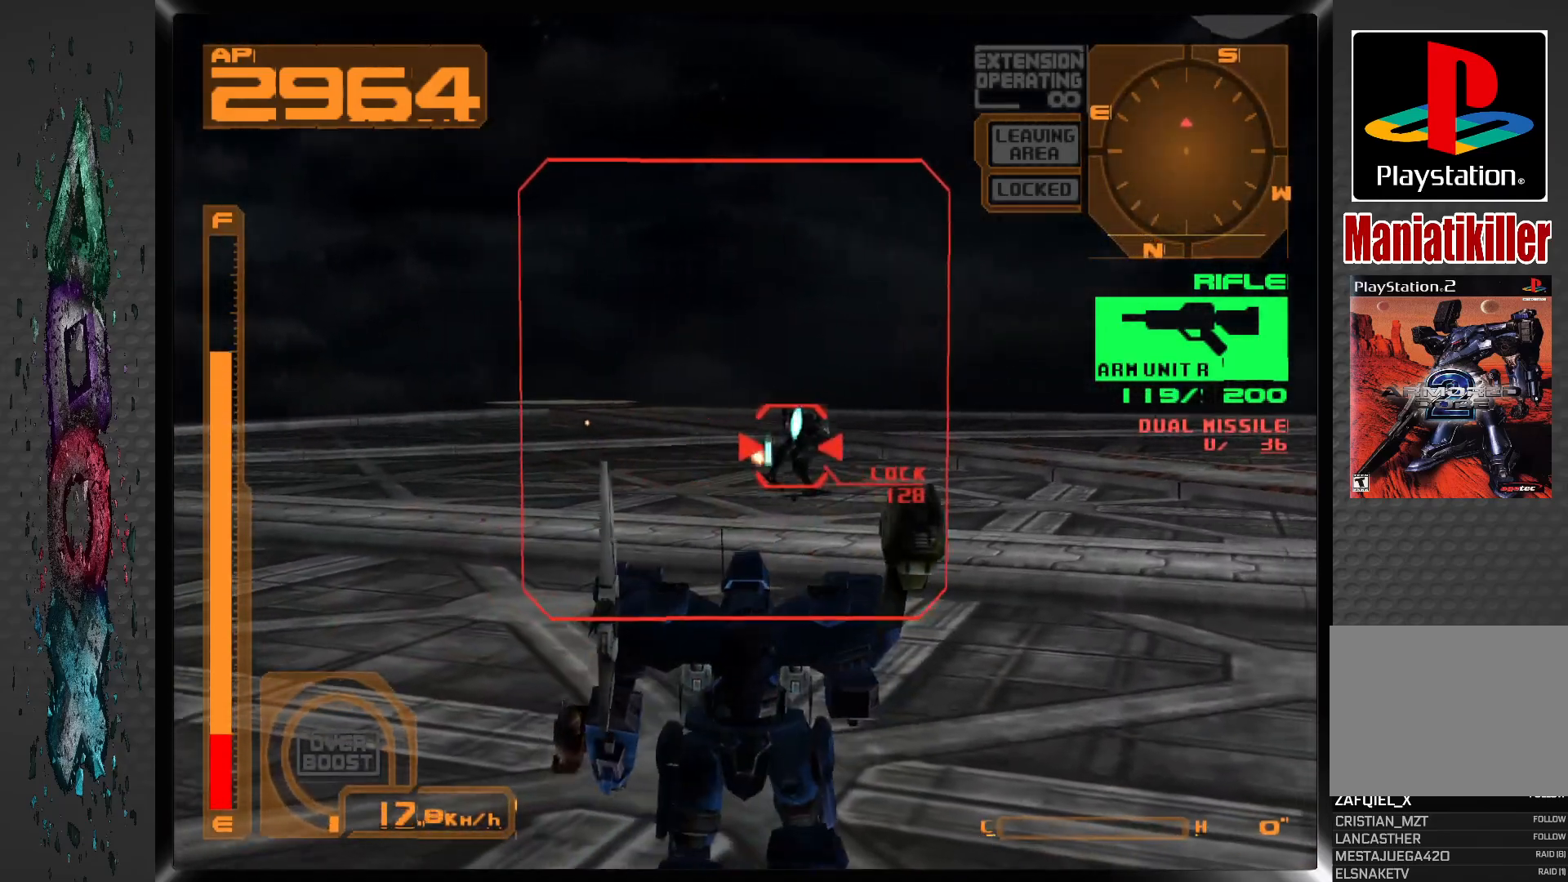
{"buttons": ["SQUARE", "L1", "DPAD_UP", "DPAD_RIGHT"], "left_stick": "center", "right_stick": "center", "events": []}
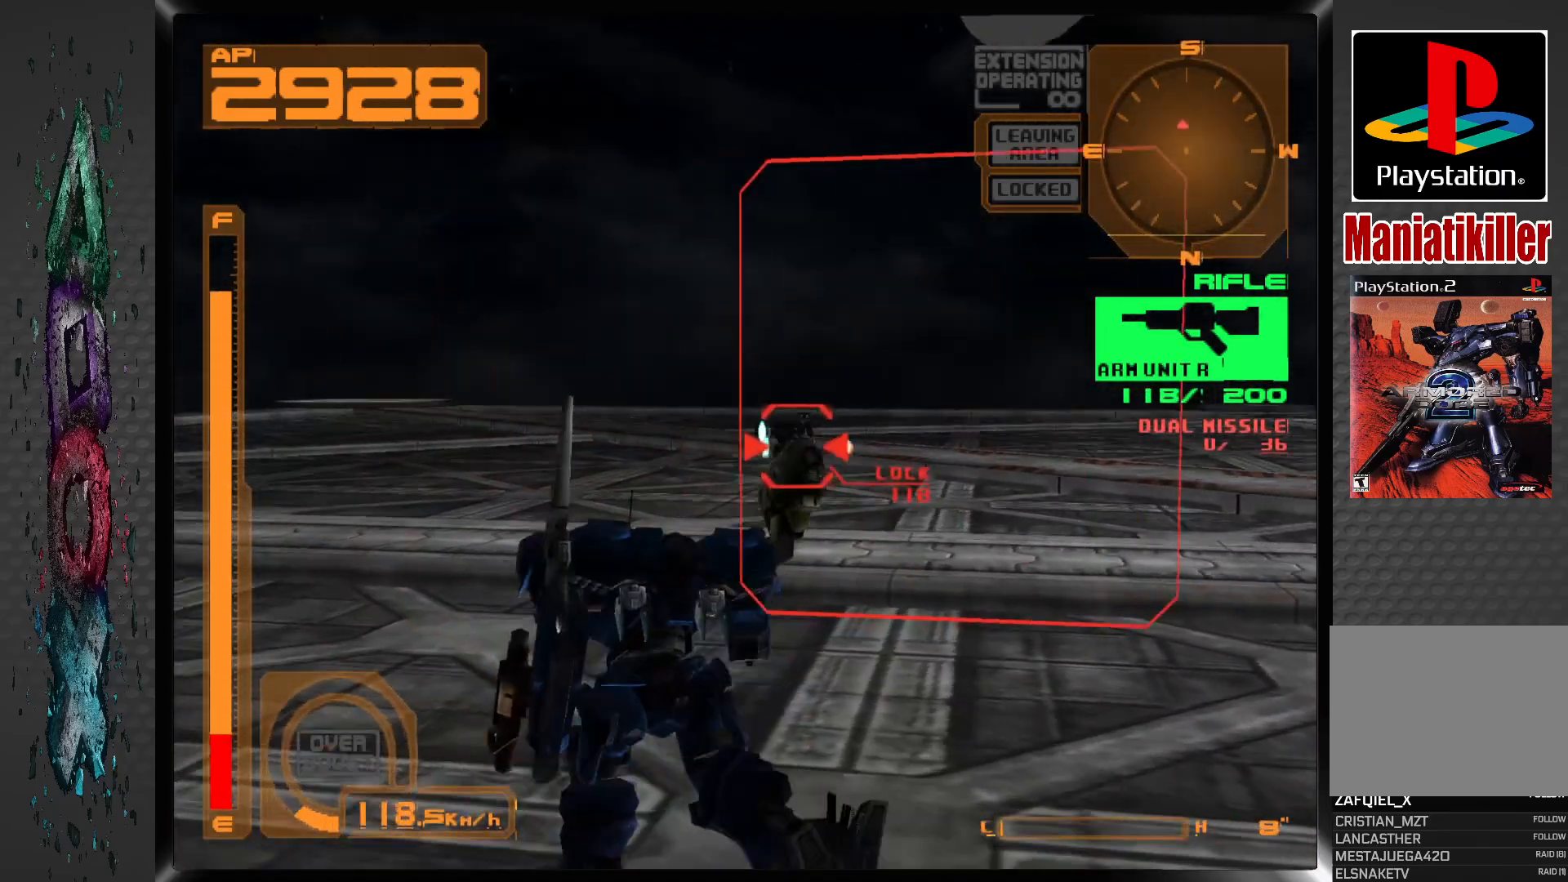
{"buttons": ["SQUARE", "L1"], "left_stick": "center", "right_stick": "center", "events": [[167, "DPAD_RIGHT", "up"], [367, "DPAD_UP", "up"]]}
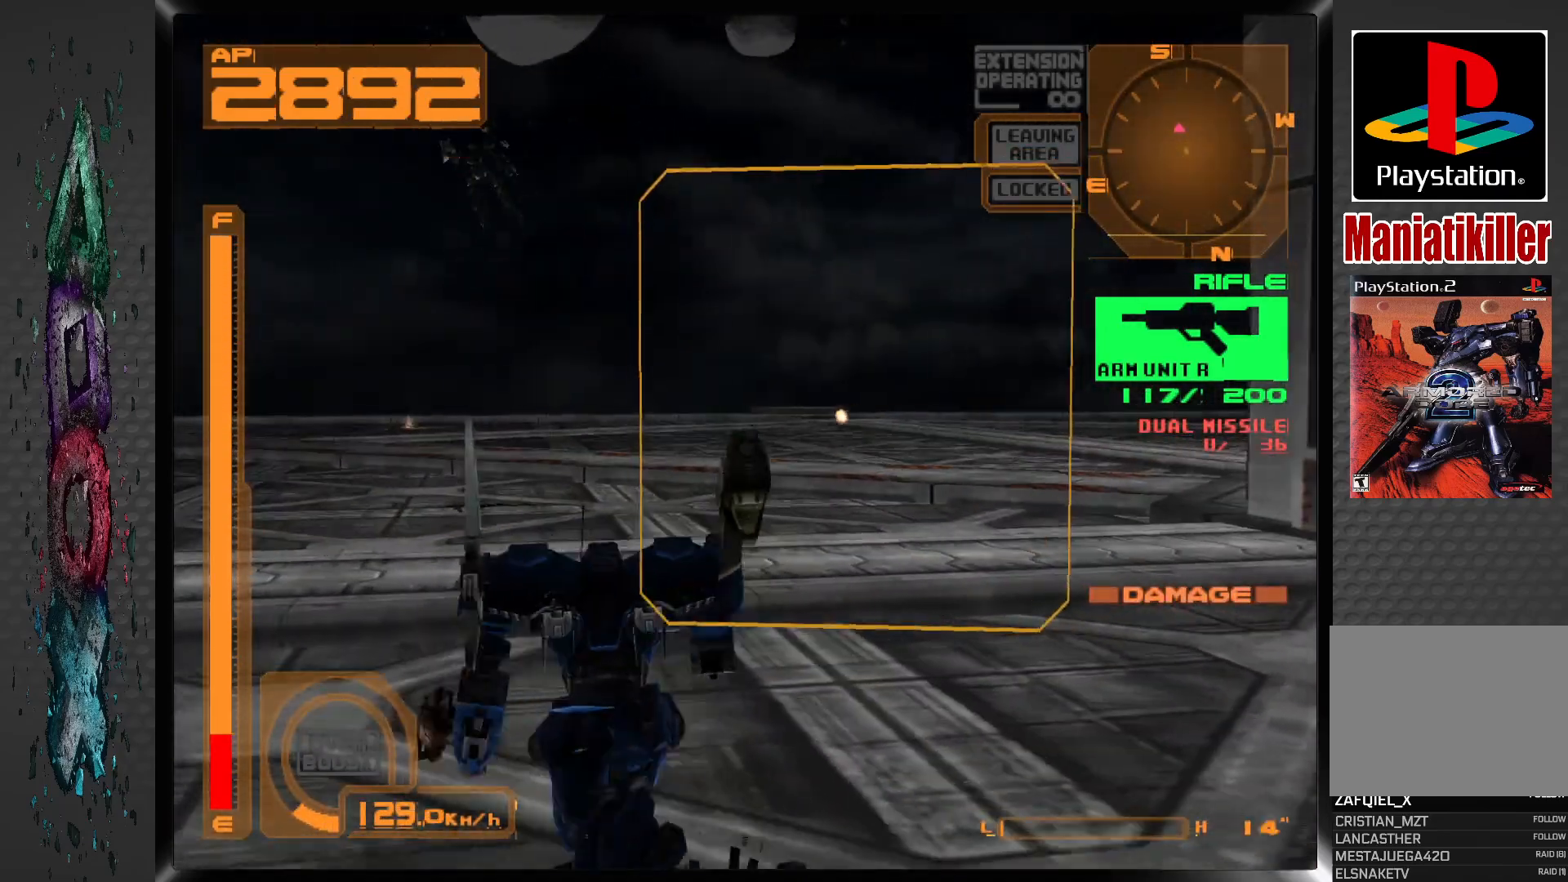
{"buttons": ["SQUARE", "L1"], "left_stick": "center", "right_stick": "center", "events": [[150, "DPAD_LEFT", "down"], [283, "DPAD_LEFT", "up"]]}
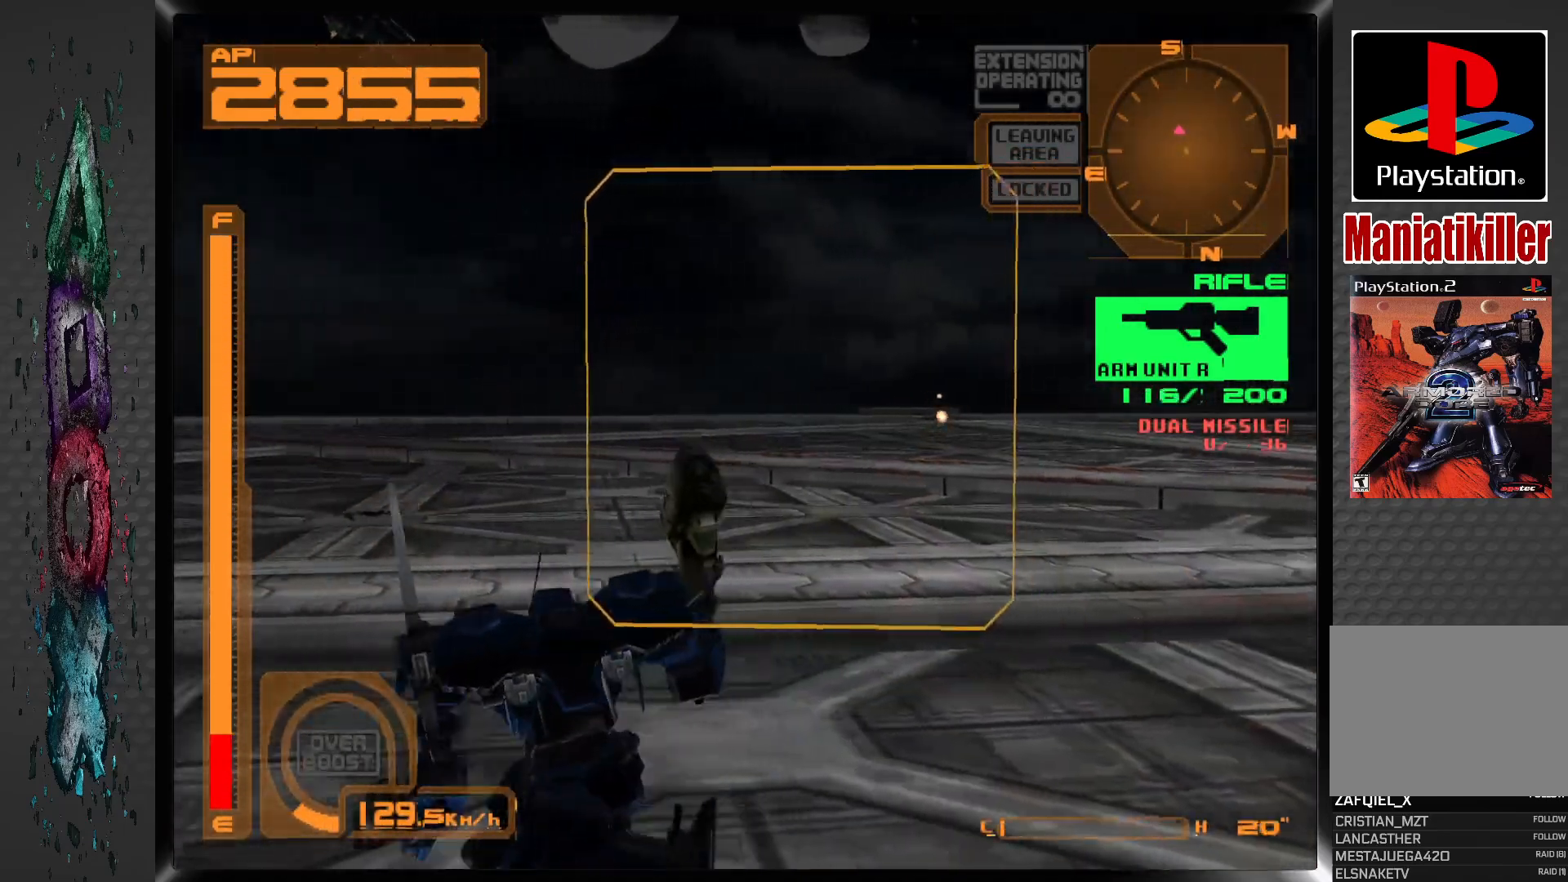
{"buttons": ["SQUARE", "L1", "DPAD_LEFT"], "left_stick": "center", "right_stick": "center", "events": [[133, "DPAD_LEFT", "down"]]}
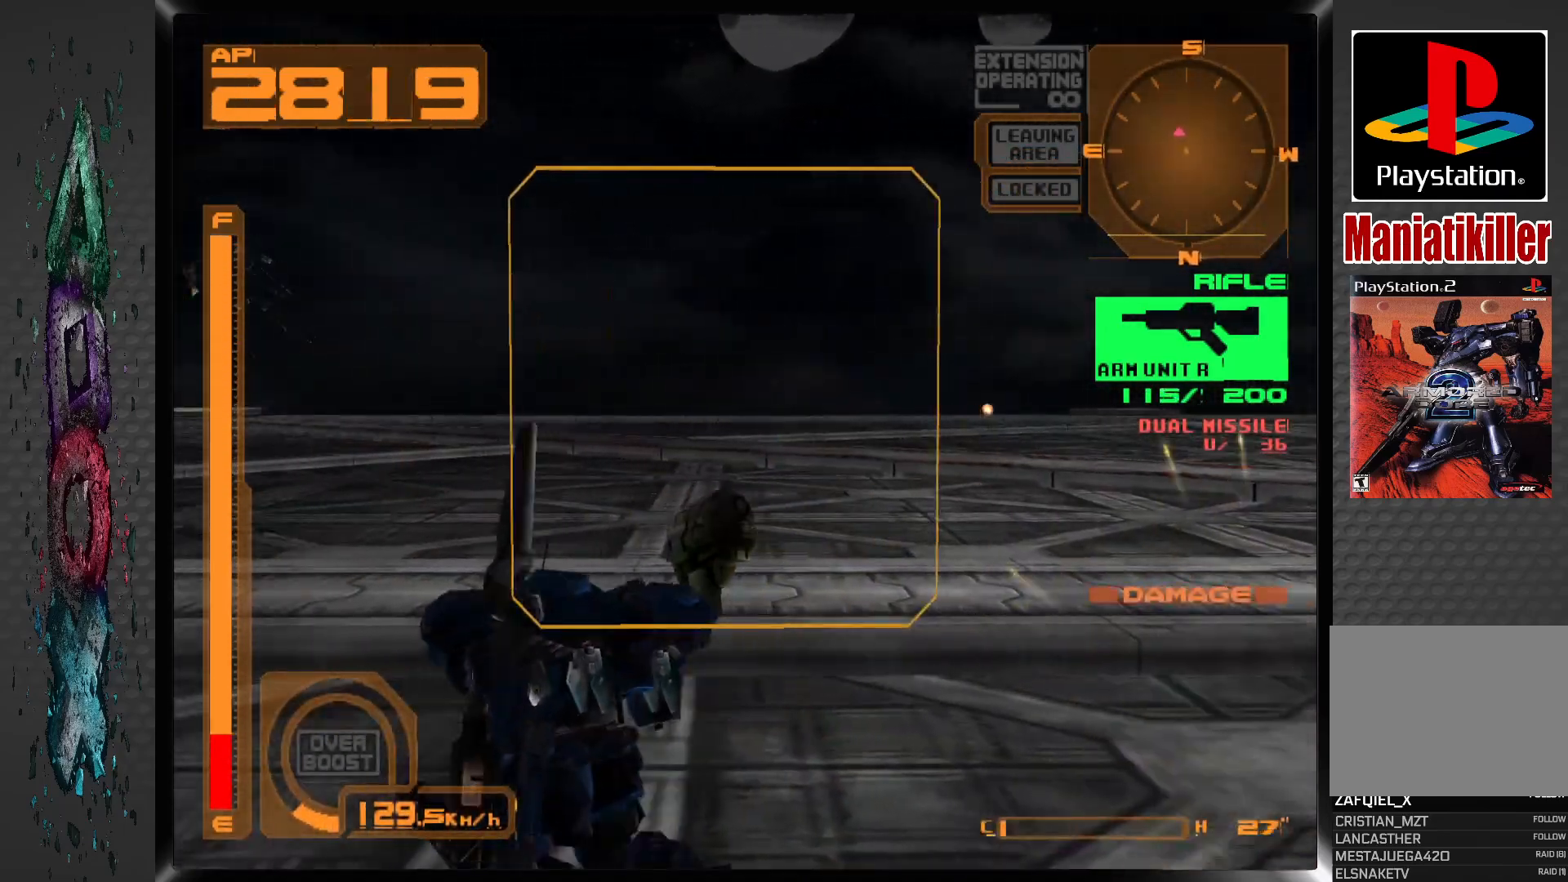
{"buttons": ["SQUARE"], "left_stick": "center", "right_stick": "center", "events": [[367, "DPAD_LEFT", "up"], [367, "L1", "up"]]}